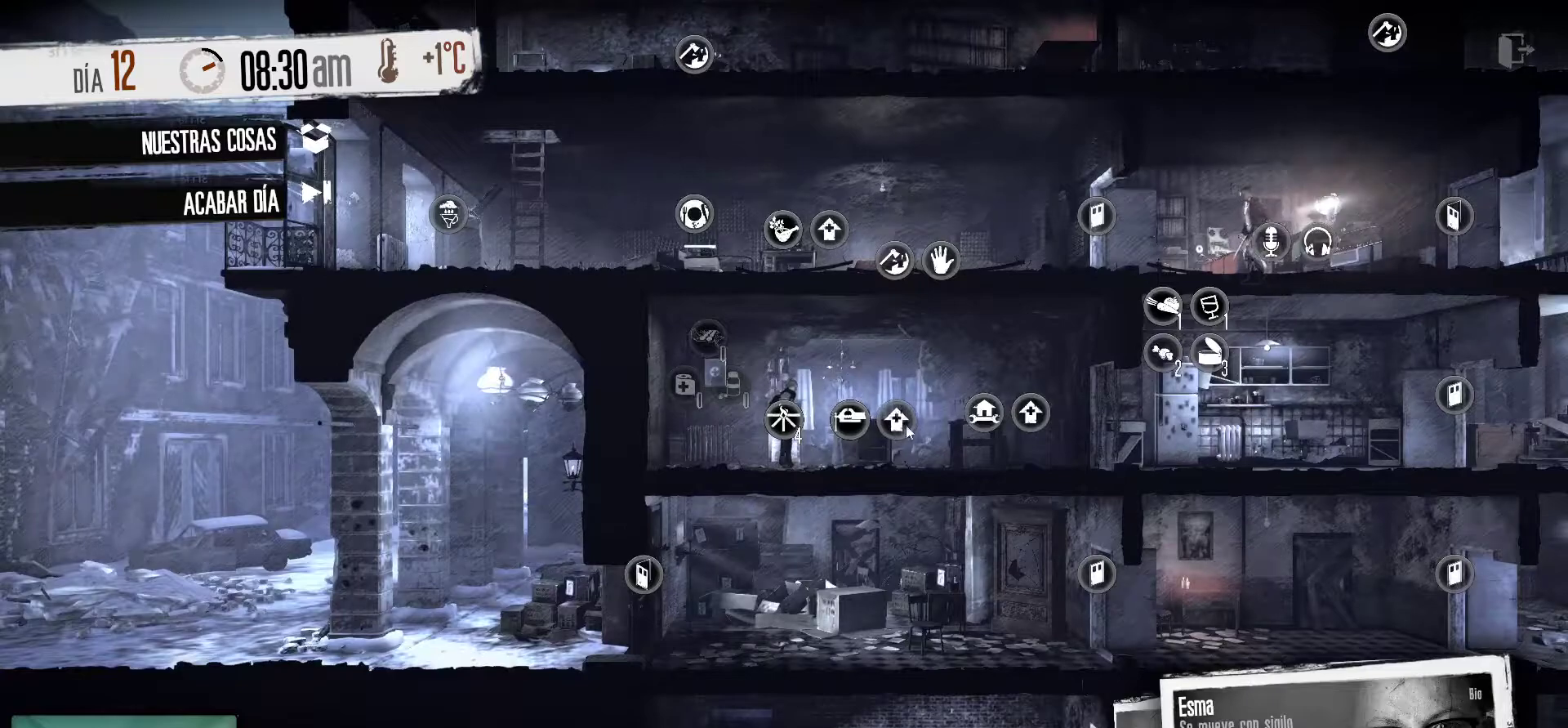
Gameplay with keyboard and mouse; each line is a JSON object with the keys and mouse buttons held at the frame after it. "events" lists presses ("down") and releases ("up") of "1", "2", "3", "4", "5", "a", "alt", "c", "caps_lock", "ctrl", "d", "e", "f", "g", "q", "r", "s", "shift", "space", "t", "tab", "v", "w", "x", "z", "mouse_left", "mouse_wheel" and "mouse_right" between this image and that frame as [ms after this image, input, new state], when the widget could be followed in between. "mouse_left", "mouse_wheel", "mouse_right" = the "left", "wheel", "right" buttons of the "mouse" list. No other keys are recorded. "wheel" means that the mouse wheel is clicked or scrolled. "mouse_move" is the direction in which the mouse moves at that frame (one of eight, or "still"), when it could be read.
{"keys": [], "mouse": [], "mouse_move": "still", "events": []}
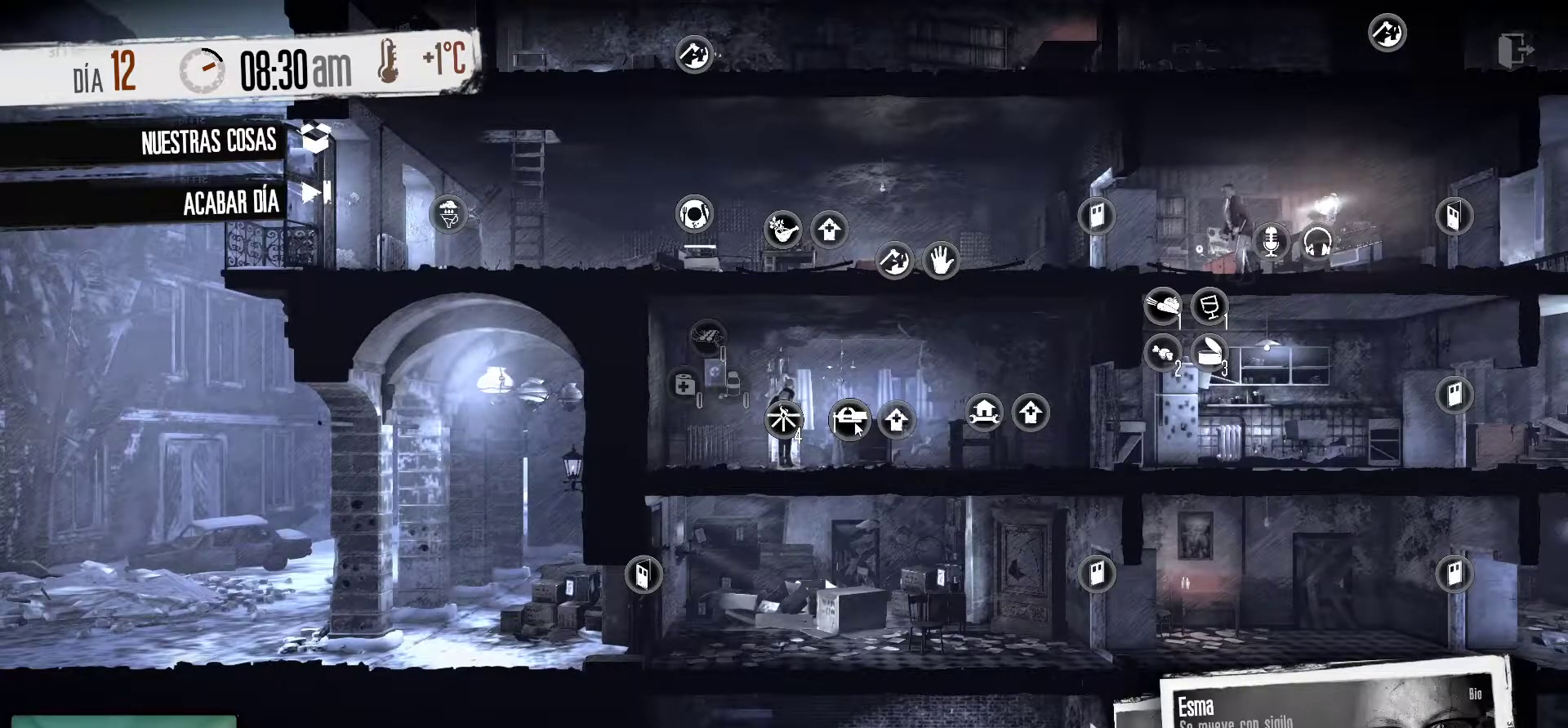
{"keys": [], "mouse": [], "mouse_move": "up-right", "events": [[117, "mouse_left", "down"], [200, "mouse_left", "up"]]}
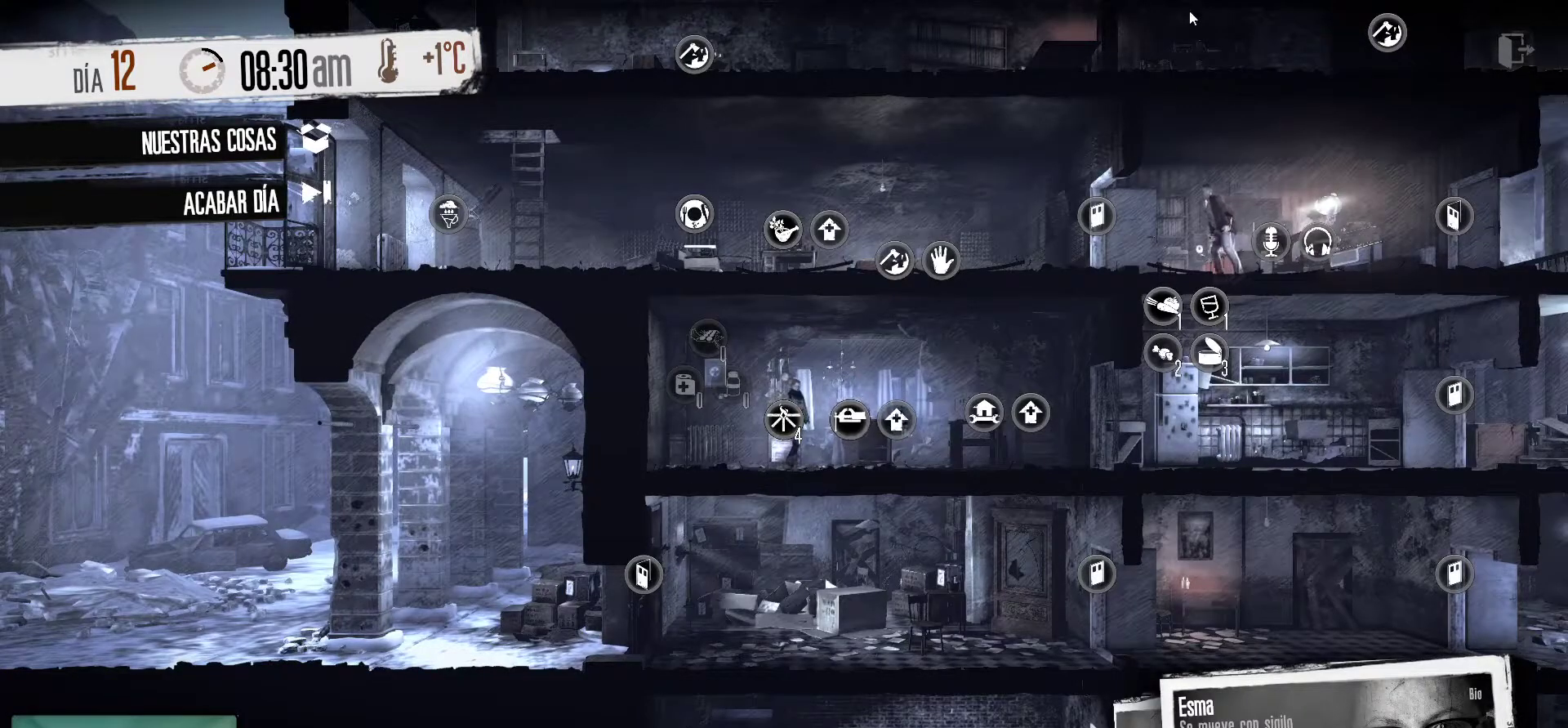
{"keys": [], "mouse": [], "mouse_move": "up-right", "events": []}
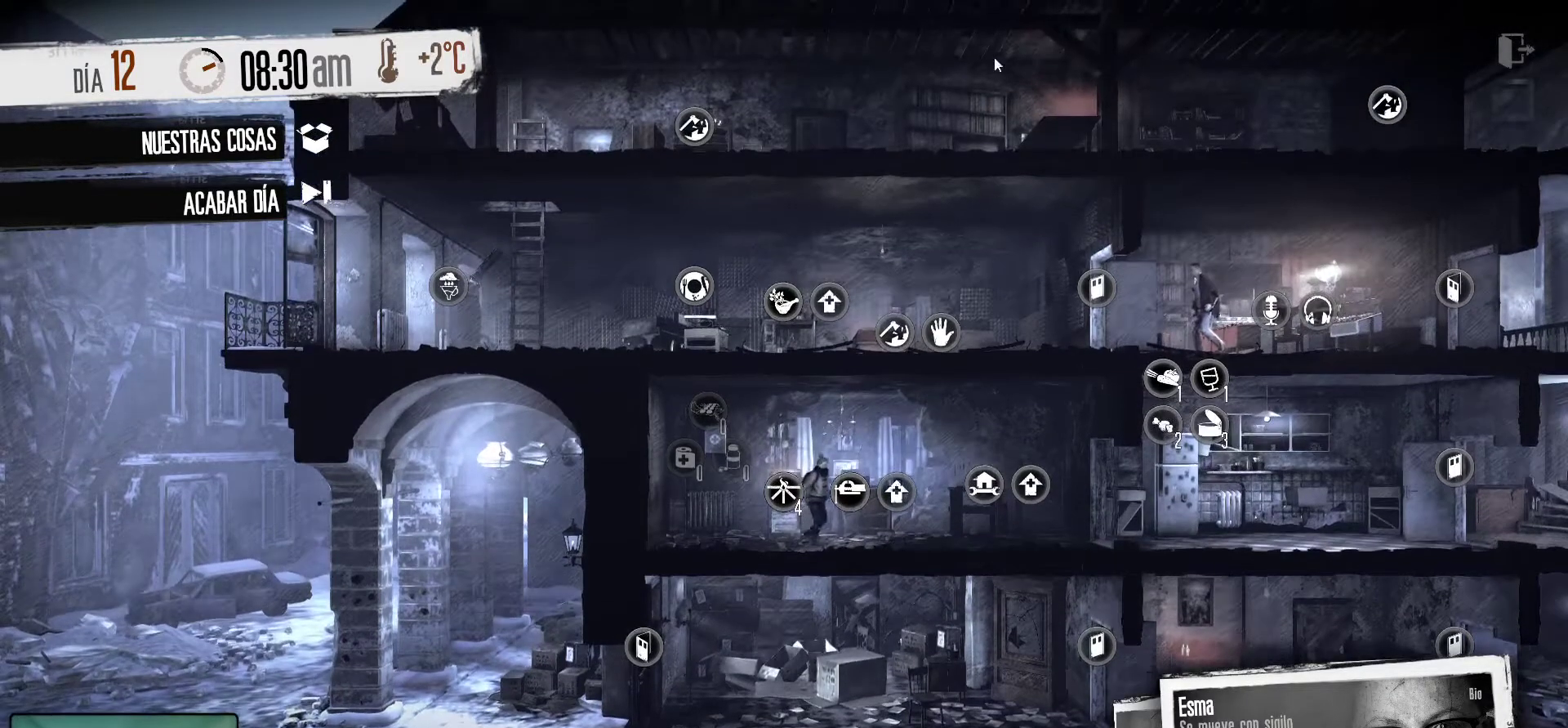
{"keys": [], "mouse": [], "mouse_move": "left", "events": []}
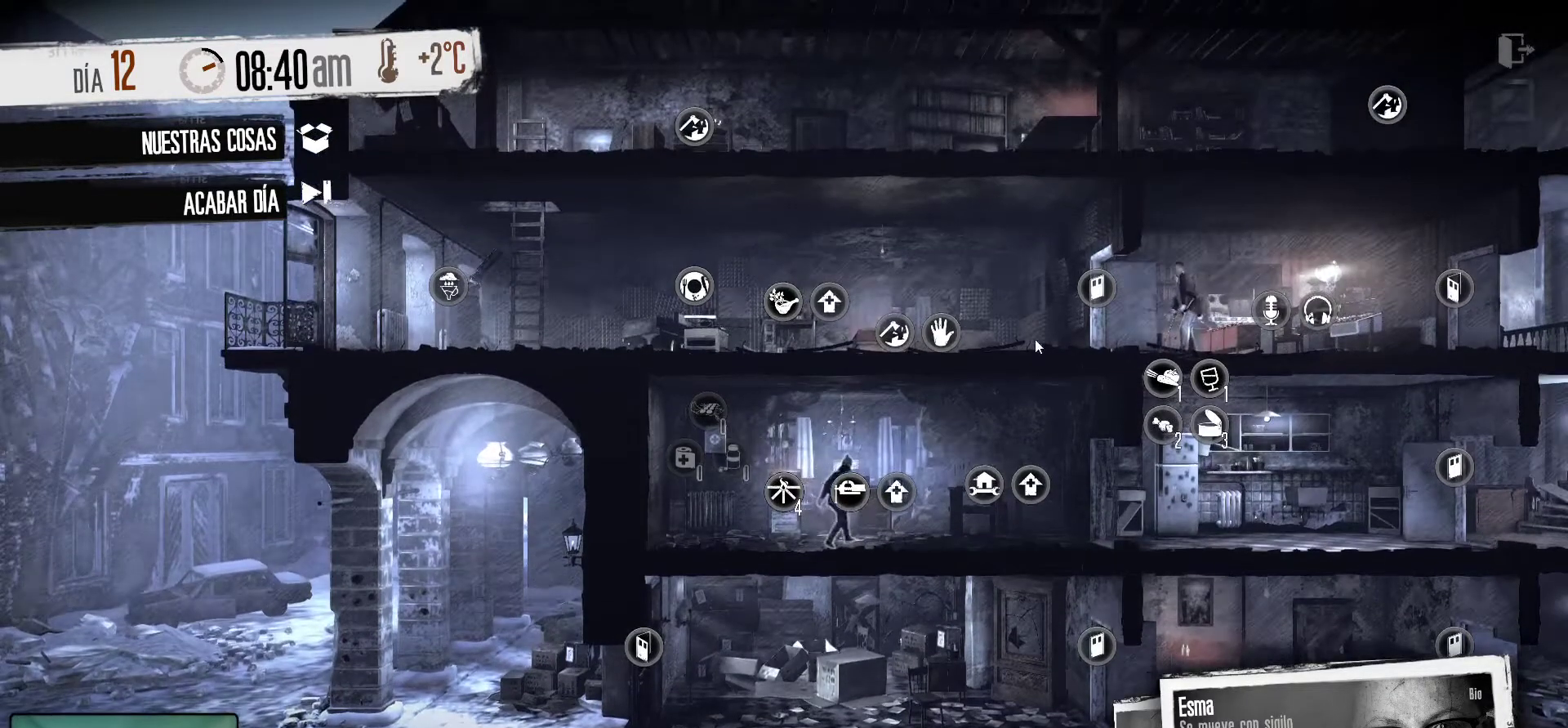
{"keys": [], "mouse": [], "mouse_move": "still", "events": []}
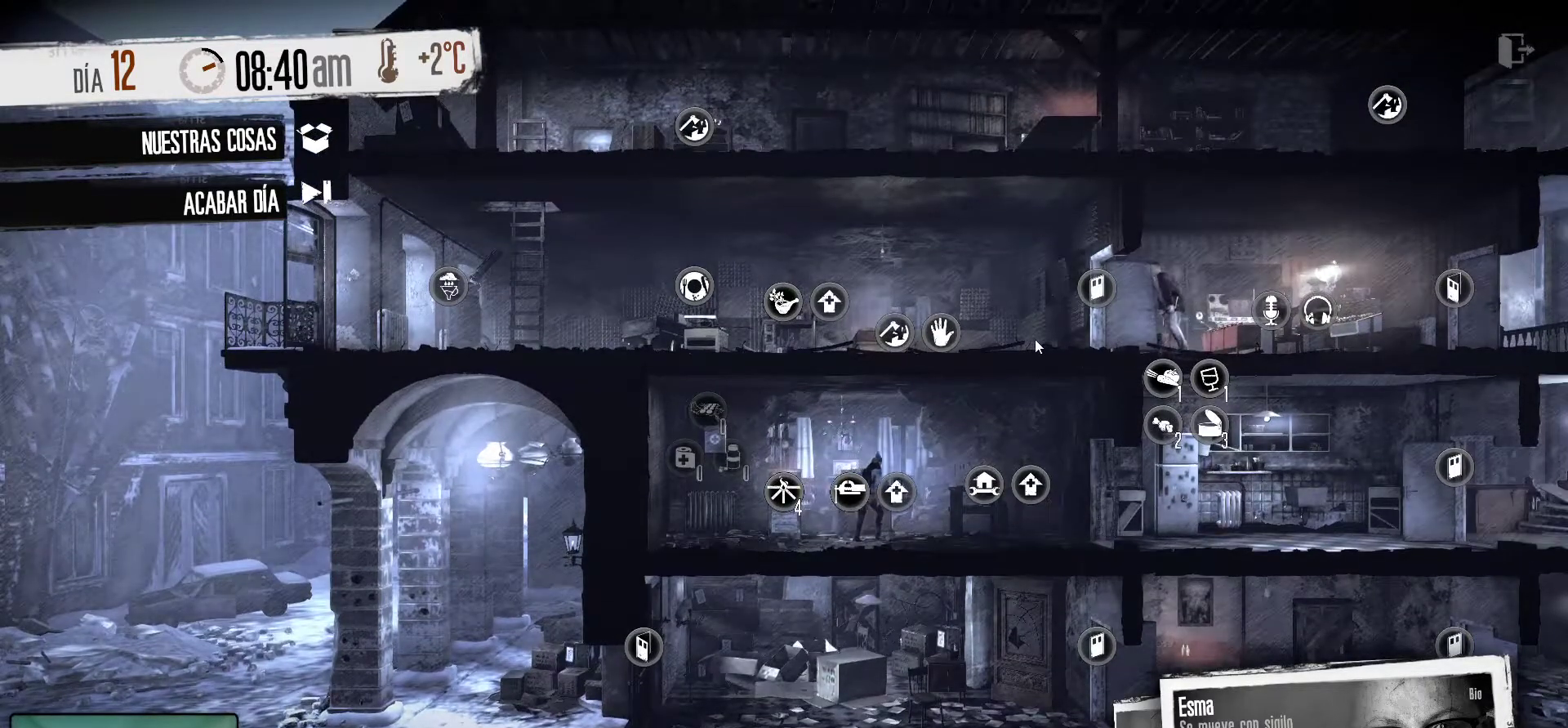
{"keys": [], "mouse": [], "mouse_move": "still", "events": []}
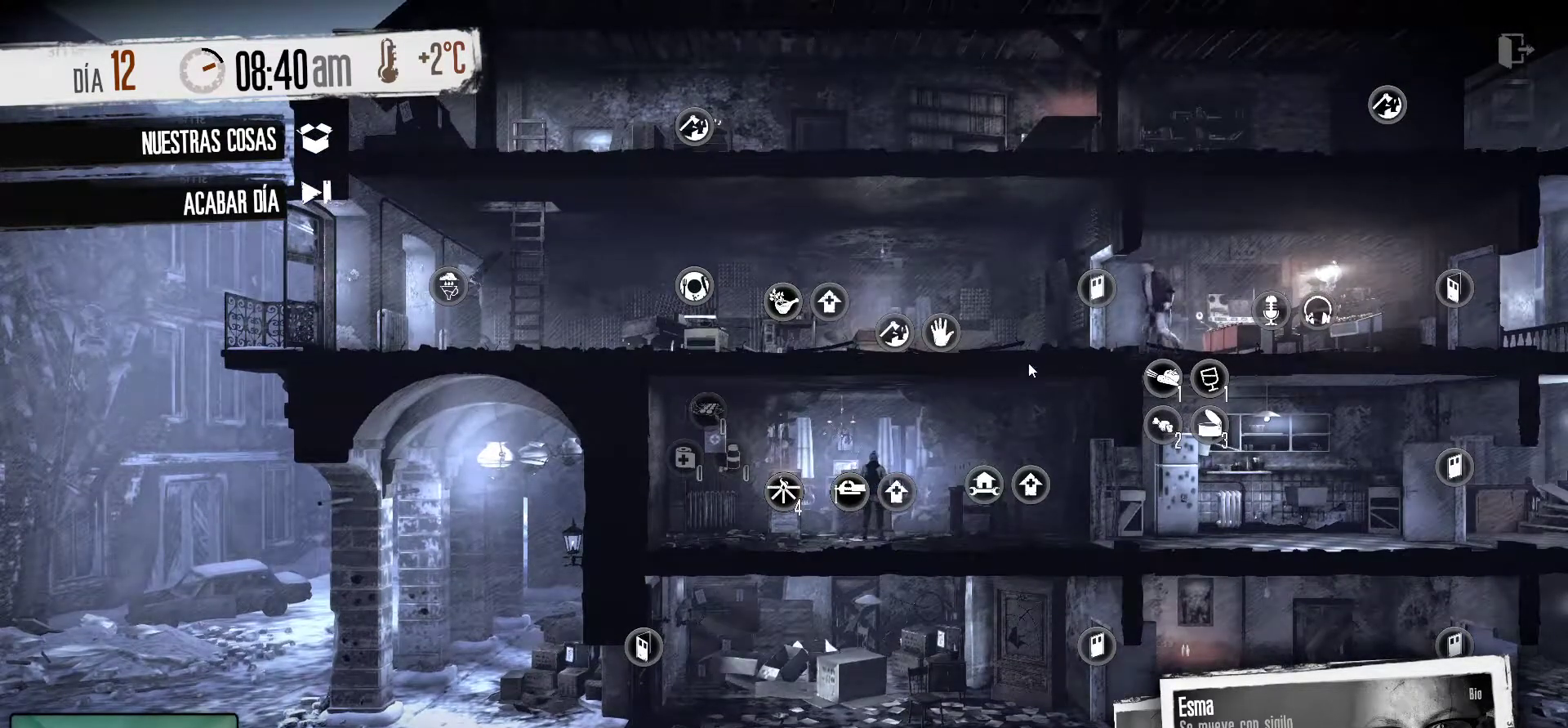
{"keys": [], "mouse": [], "mouse_move": "still", "events": []}
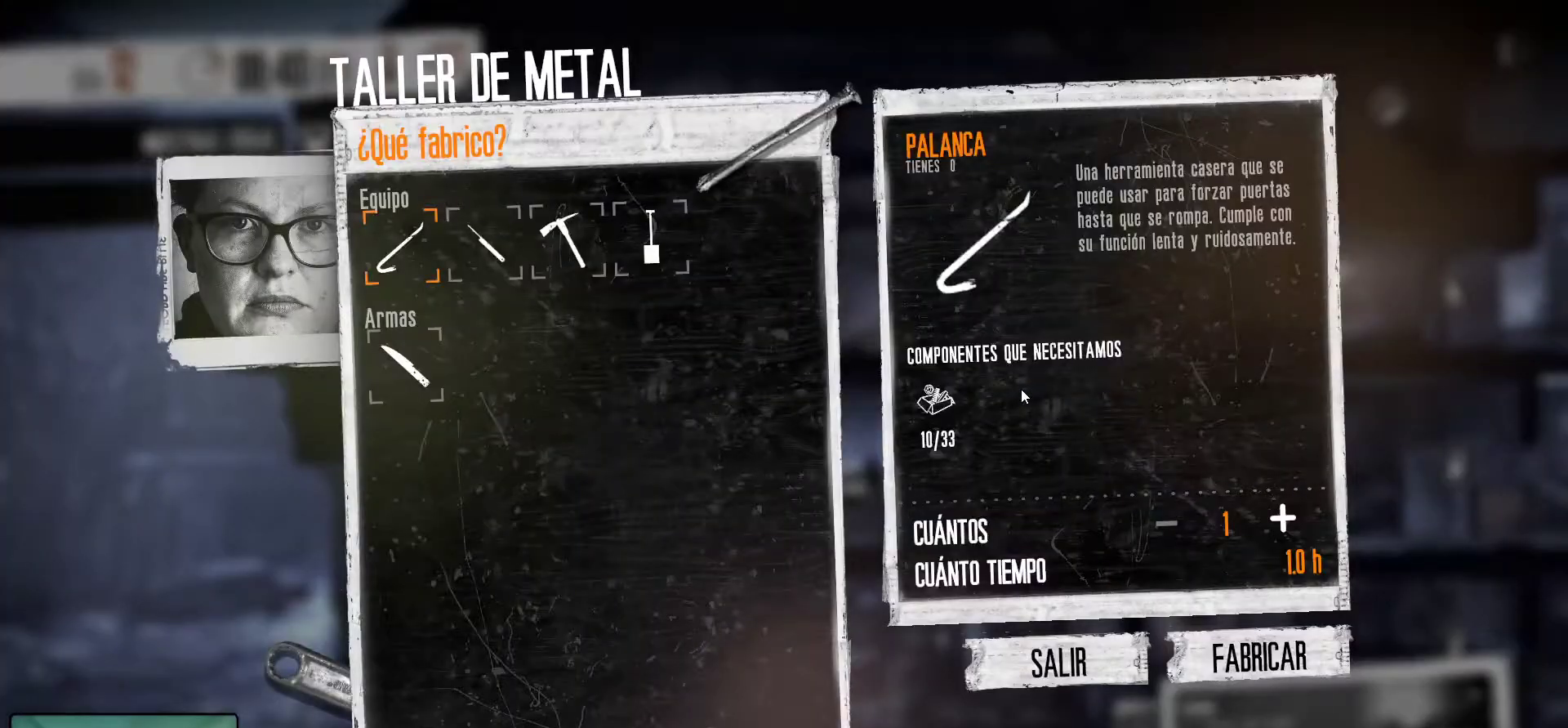
{"keys": [], "mouse": [], "mouse_move": "still", "events": []}
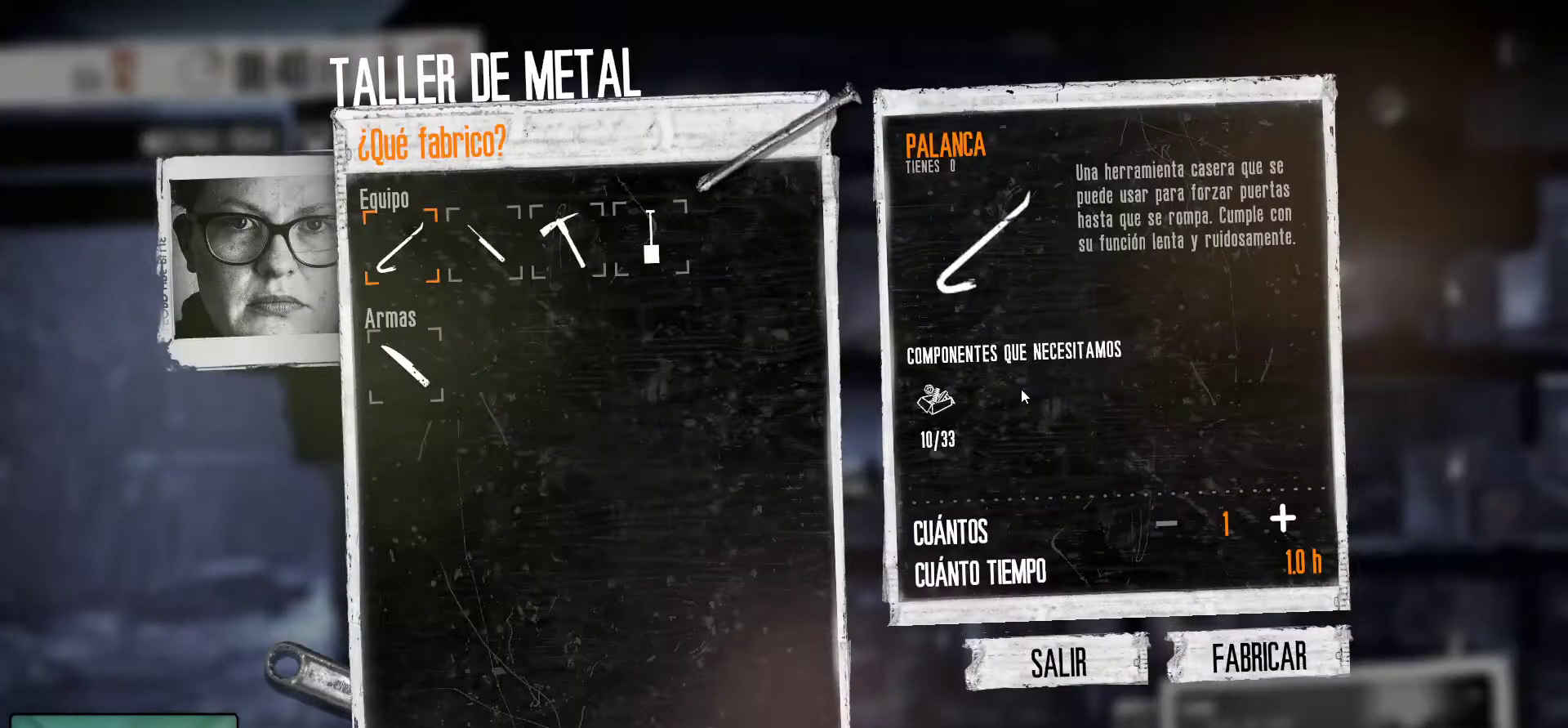
{"keys": [], "mouse": [], "mouse_move": "up", "events": []}
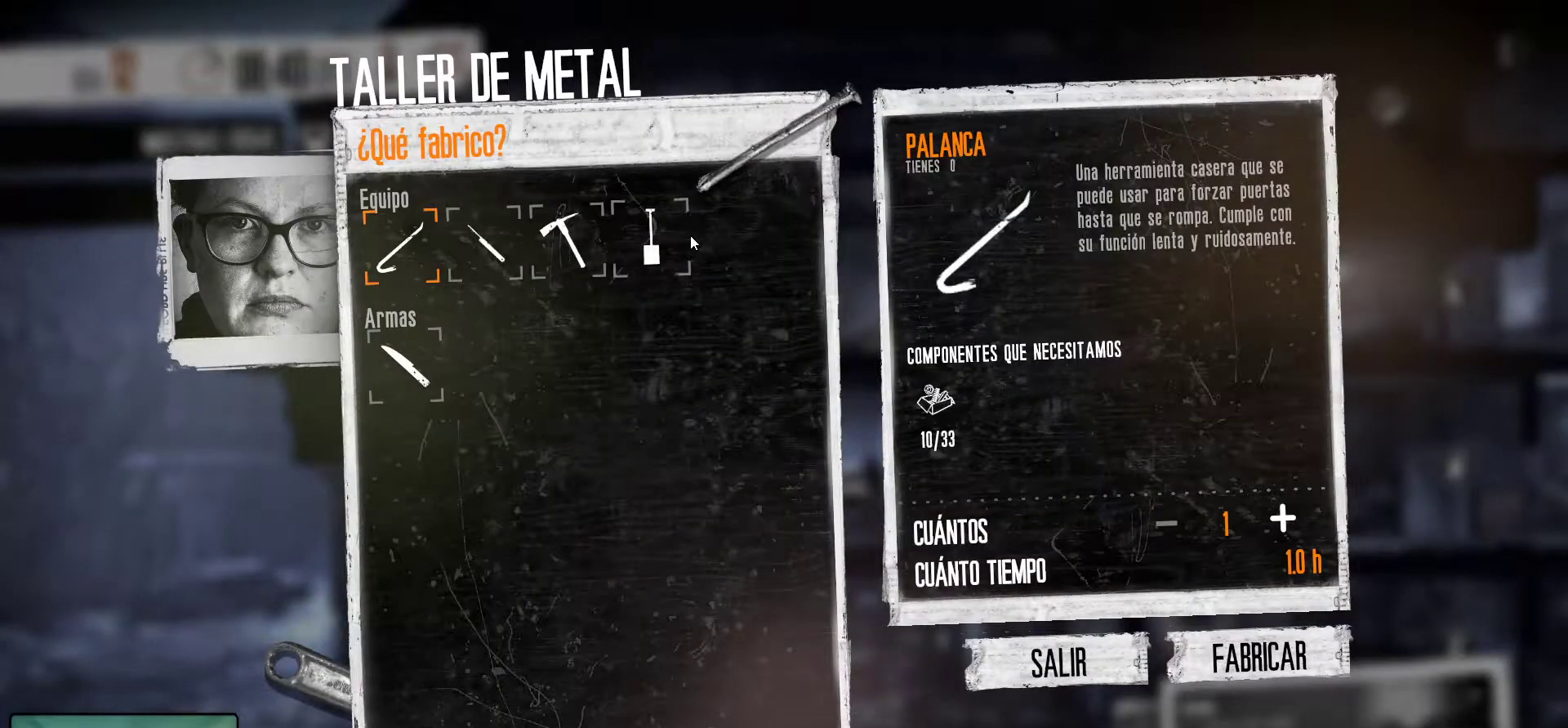
{"keys": [], "mouse": [], "mouse_move": "down-right", "events": []}
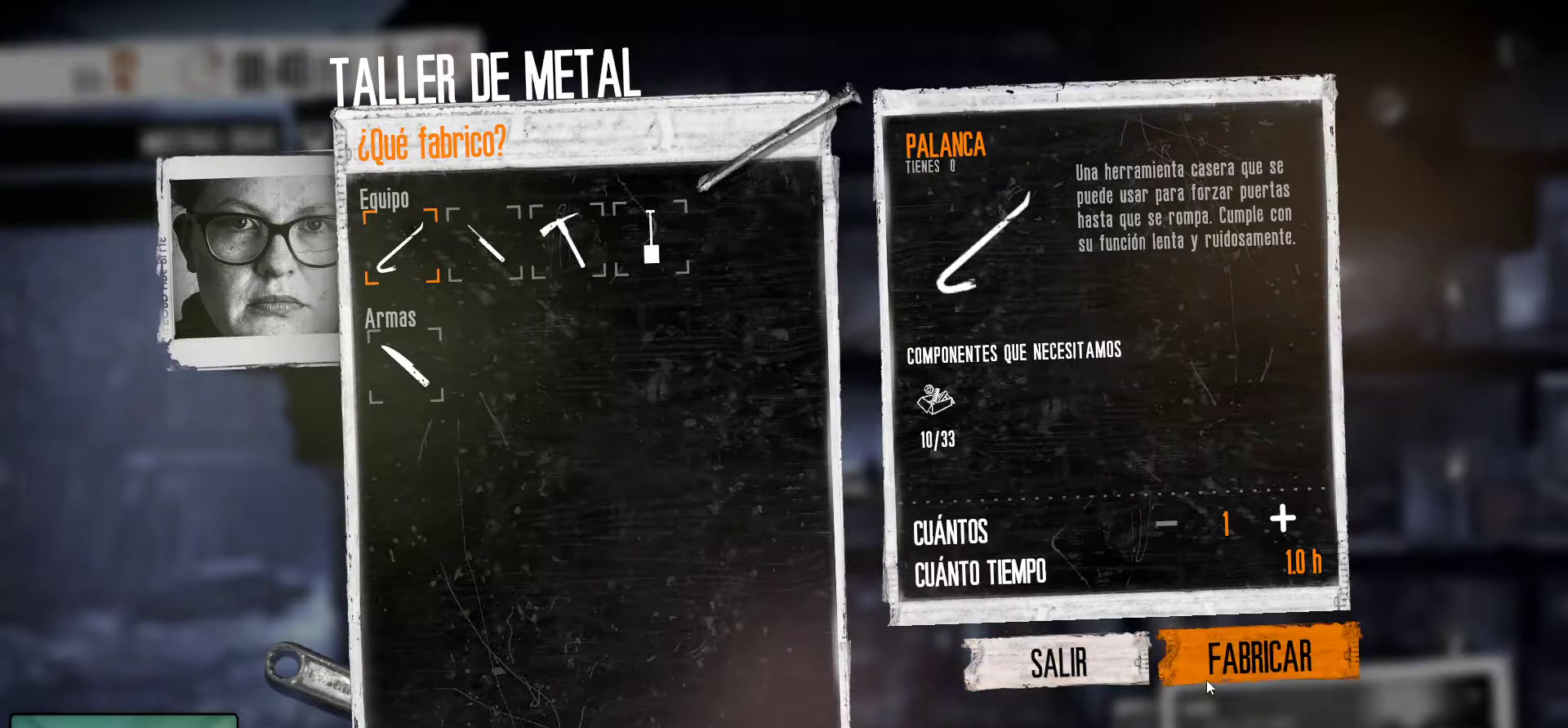
{"keys": [], "mouse": [], "mouse_move": "still", "events": []}
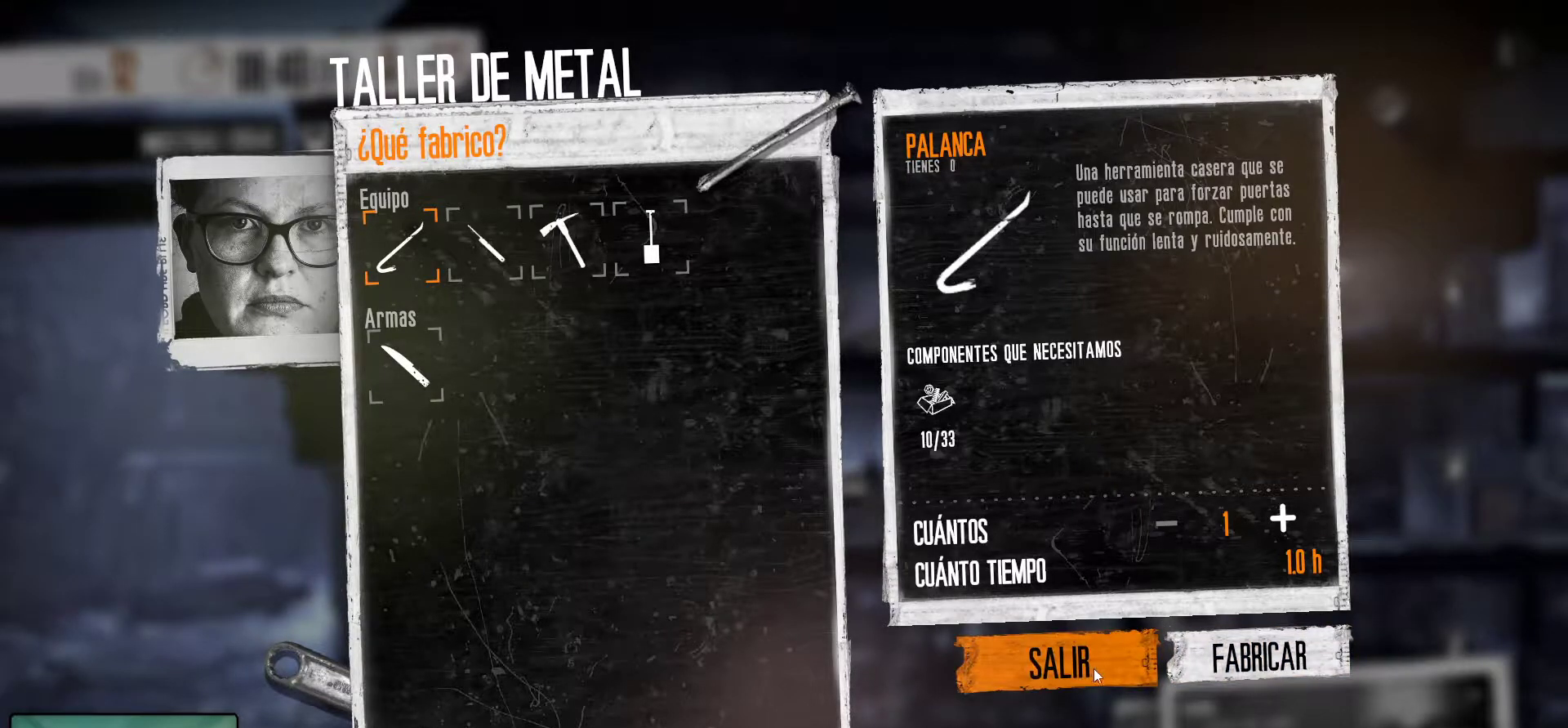
{"keys": [], "mouse": [], "mouse_move": "left", "events": []}
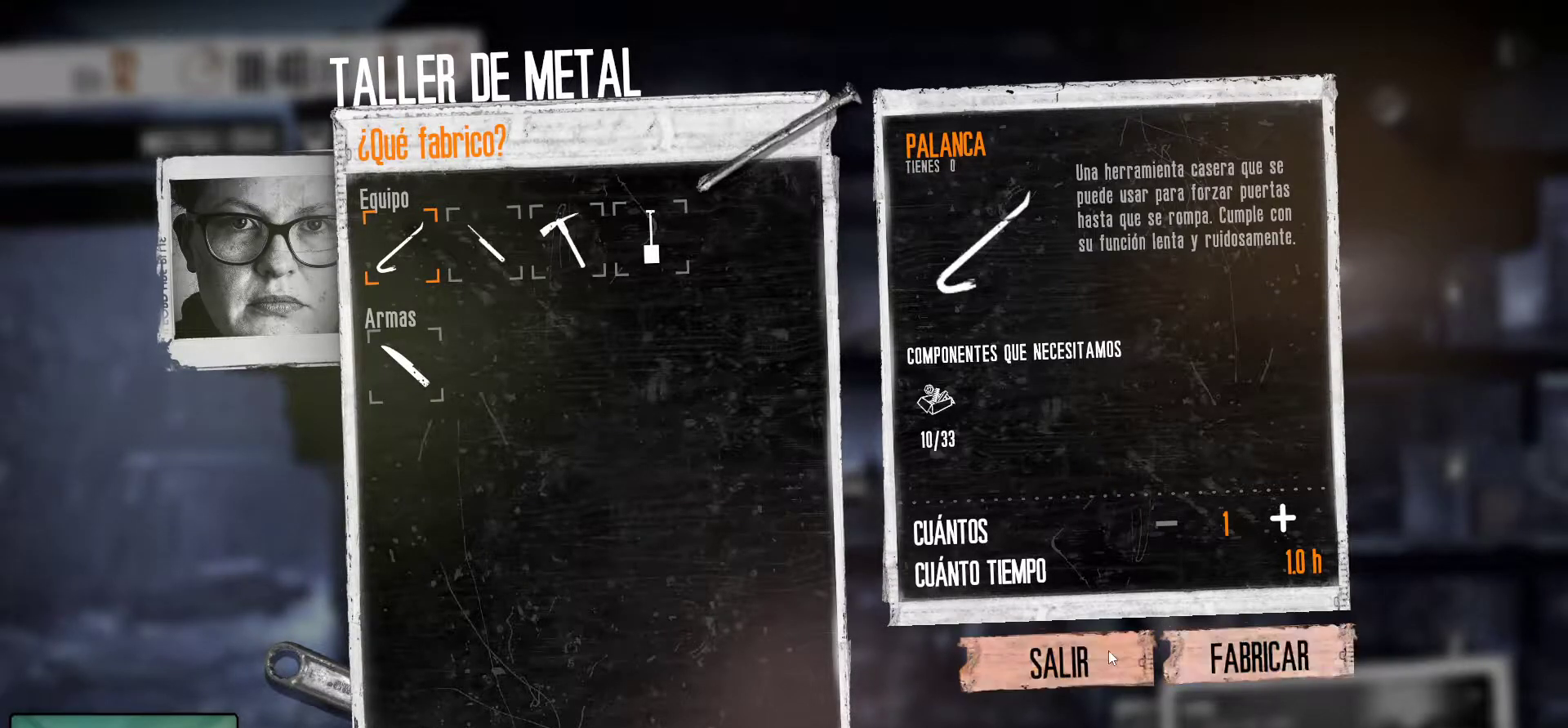
{"keys": [], "mouse": [], "mouse_move": "up-left", "events": [[150, "mouse_left", "down"], [284, "mouse_left", "up"]]}
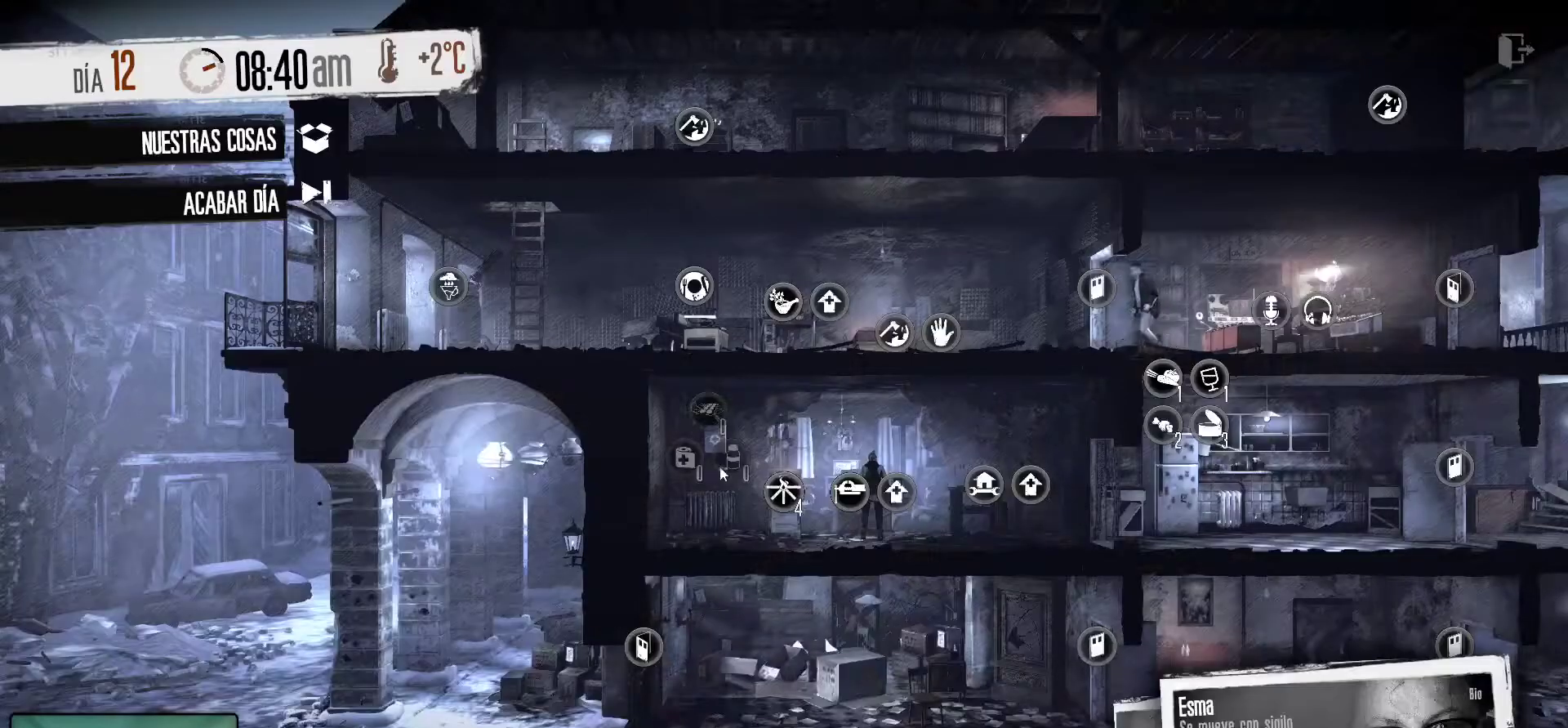
{"keys": [], "mouse": [], "mouse_move": "still", "events": []}
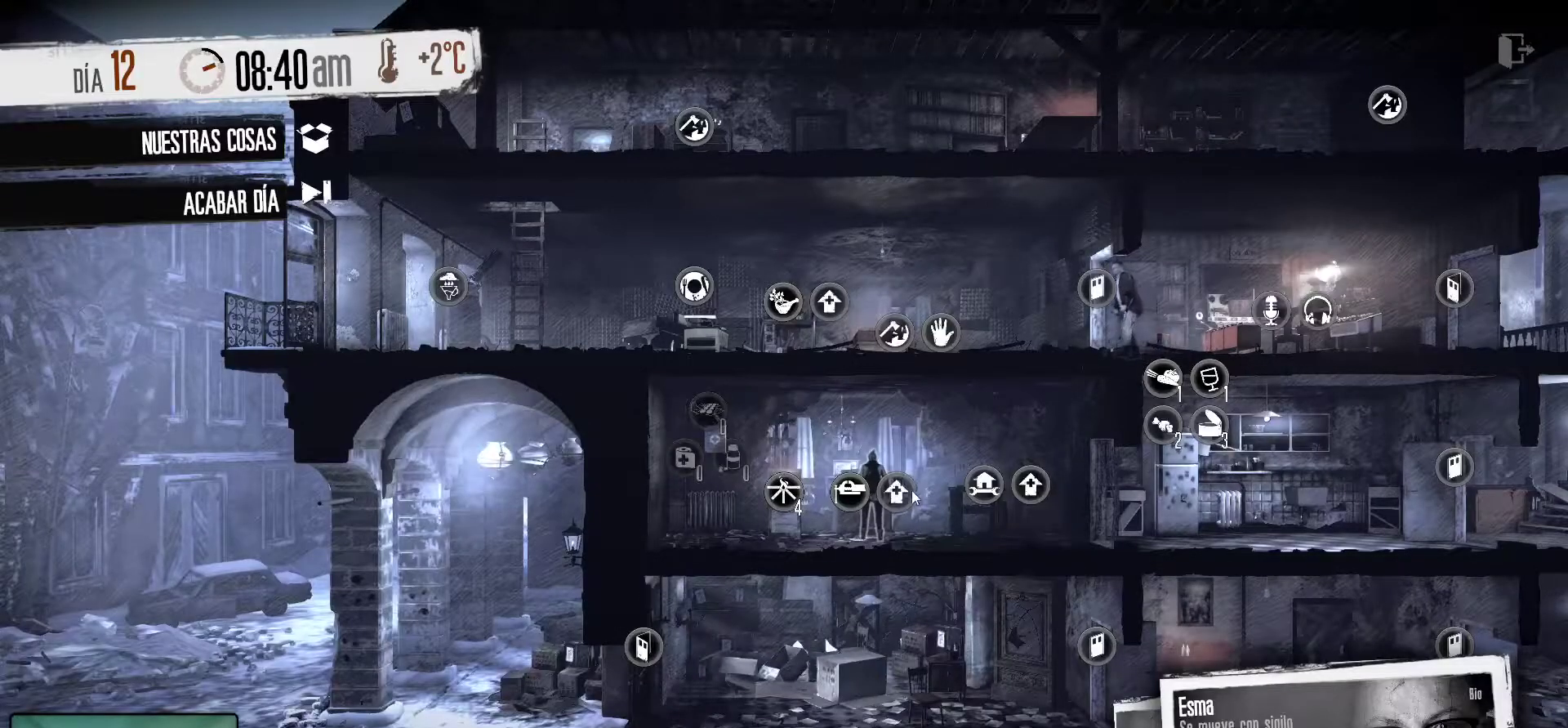
{"keys": [], "mouse": [], "mouse_move": "still", "events": [[217, "mouse_left", "down"], [317, "mouse_left", "up"]]}
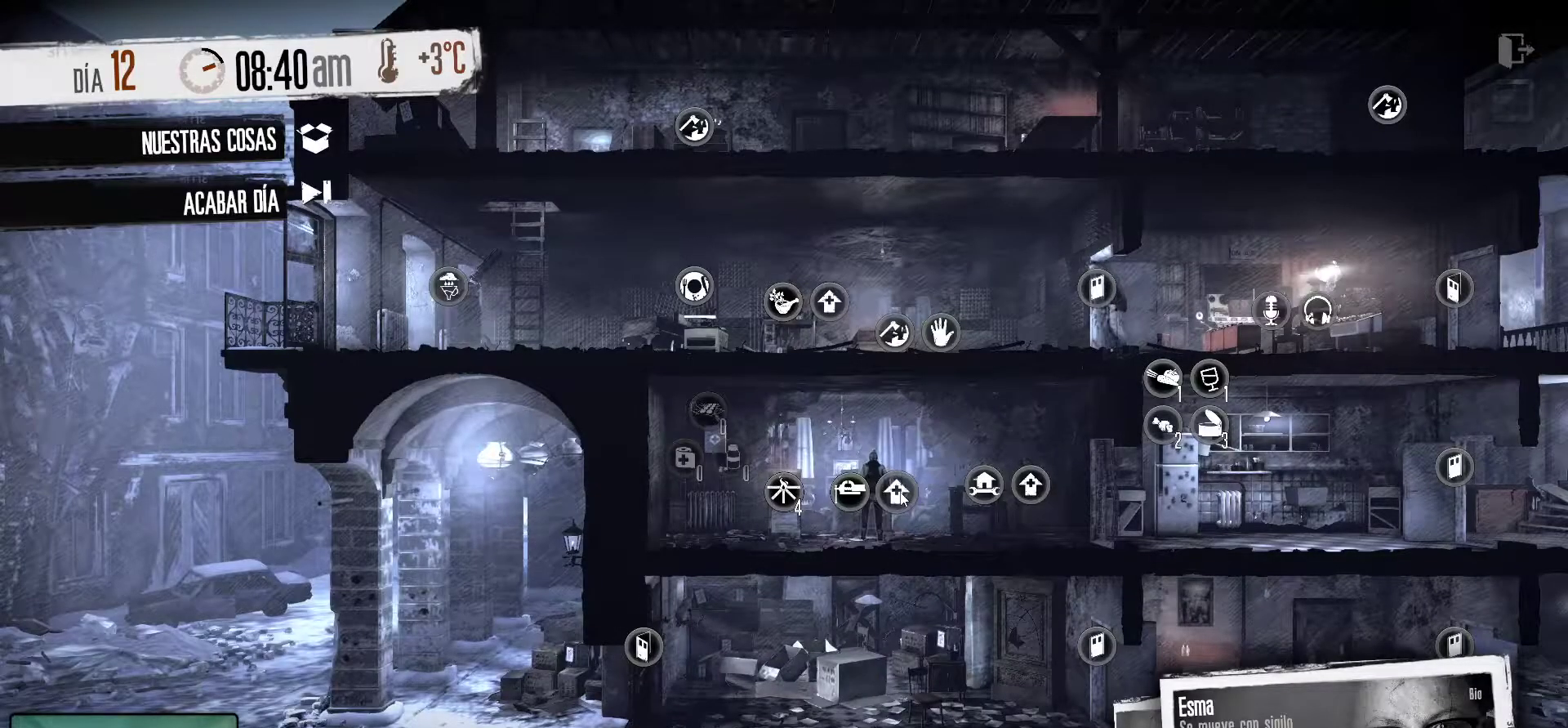
{"keys": [], "mouse": [], "mouse_move": "still", "events": []}
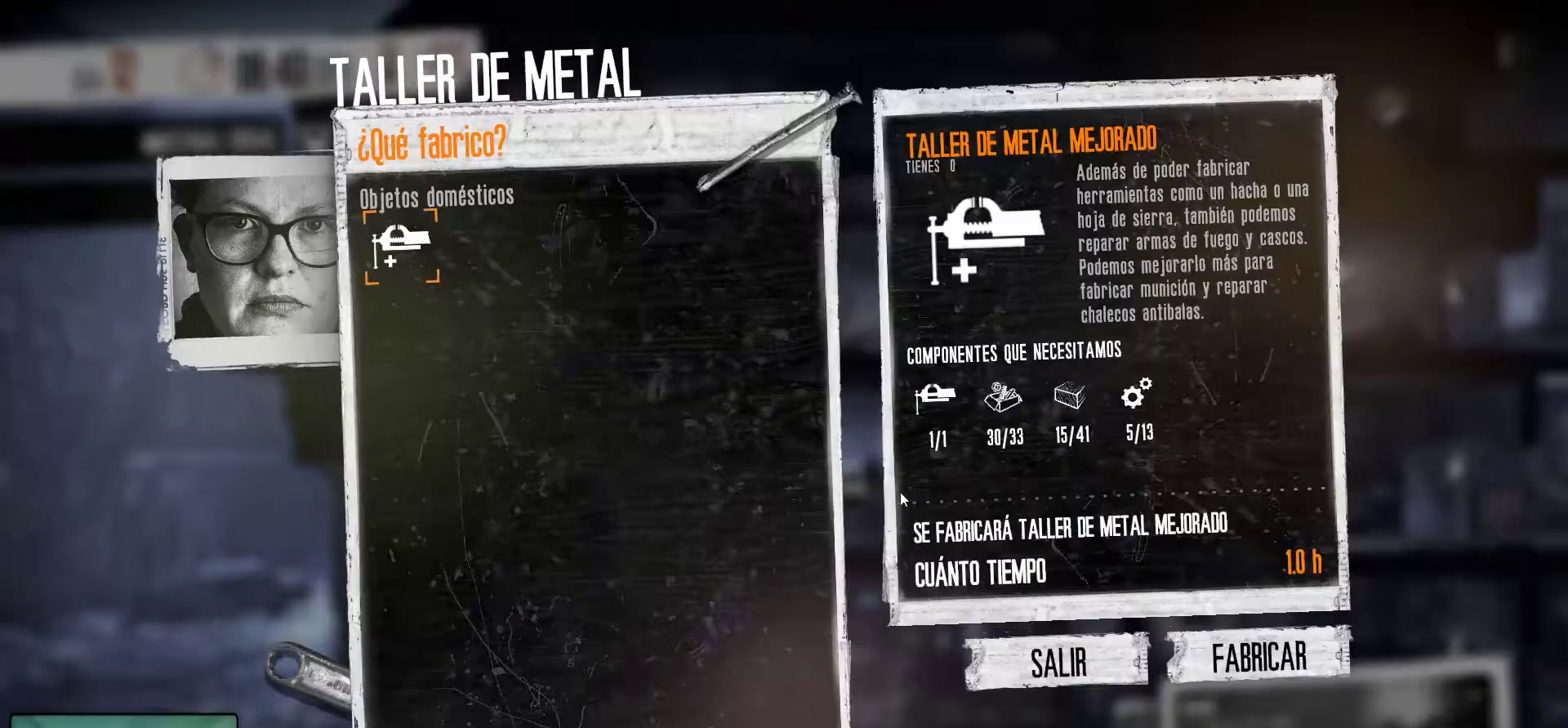
{"keys": [], "mouse": [], "mouse_move": "down-right", "events": []}
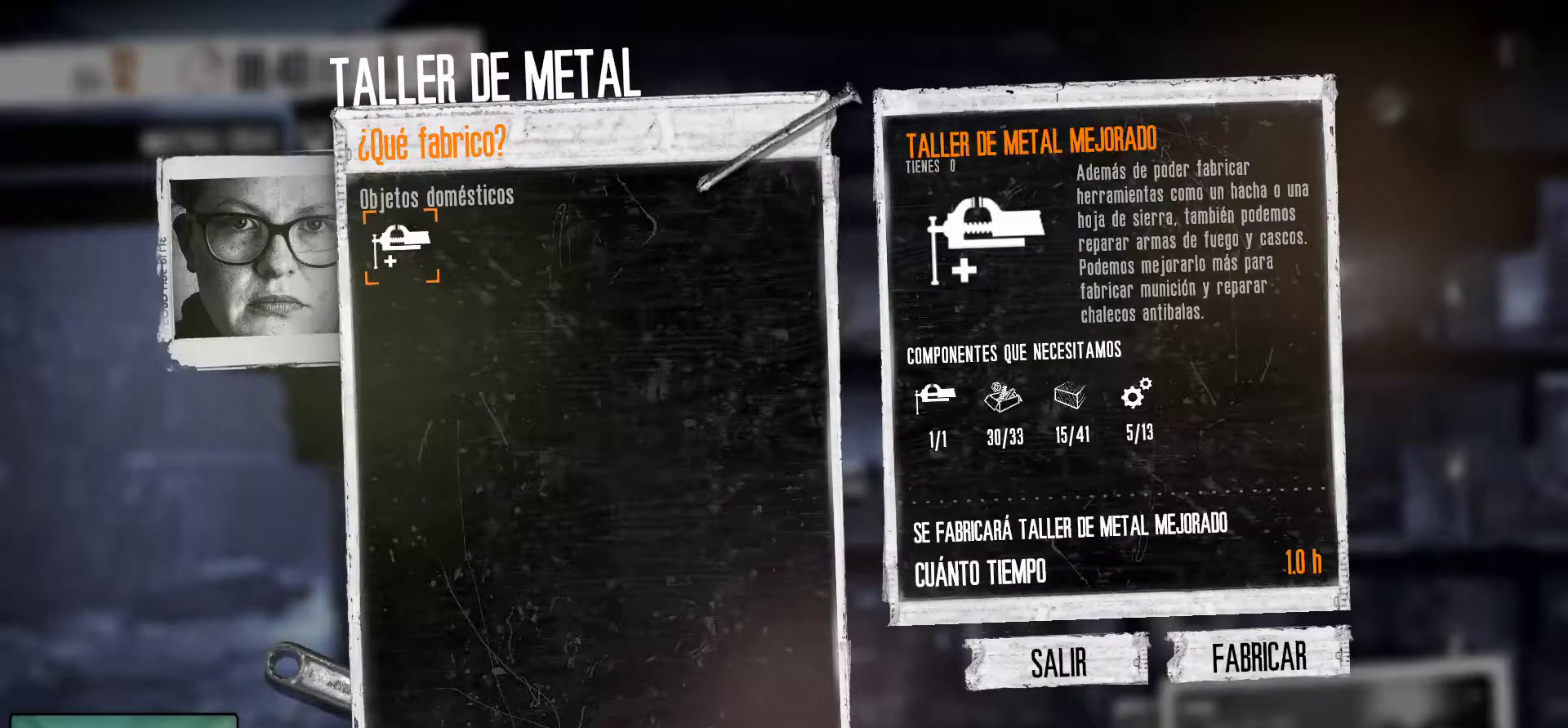
{"keys": [], "mouse": [], "mouse_move": "up", "events": []}
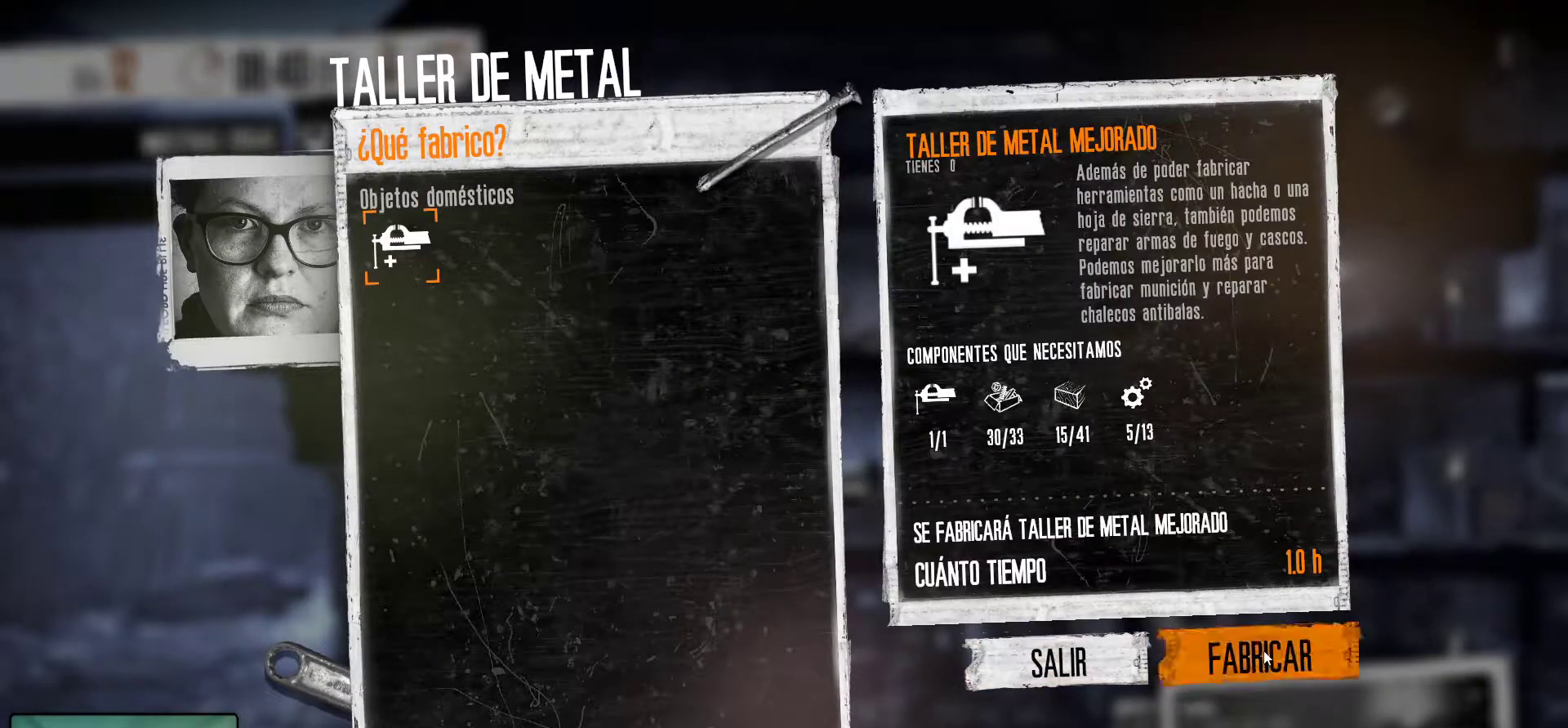
{"keys": [], "mouse": [], "mouse_move": "still", "events": []}
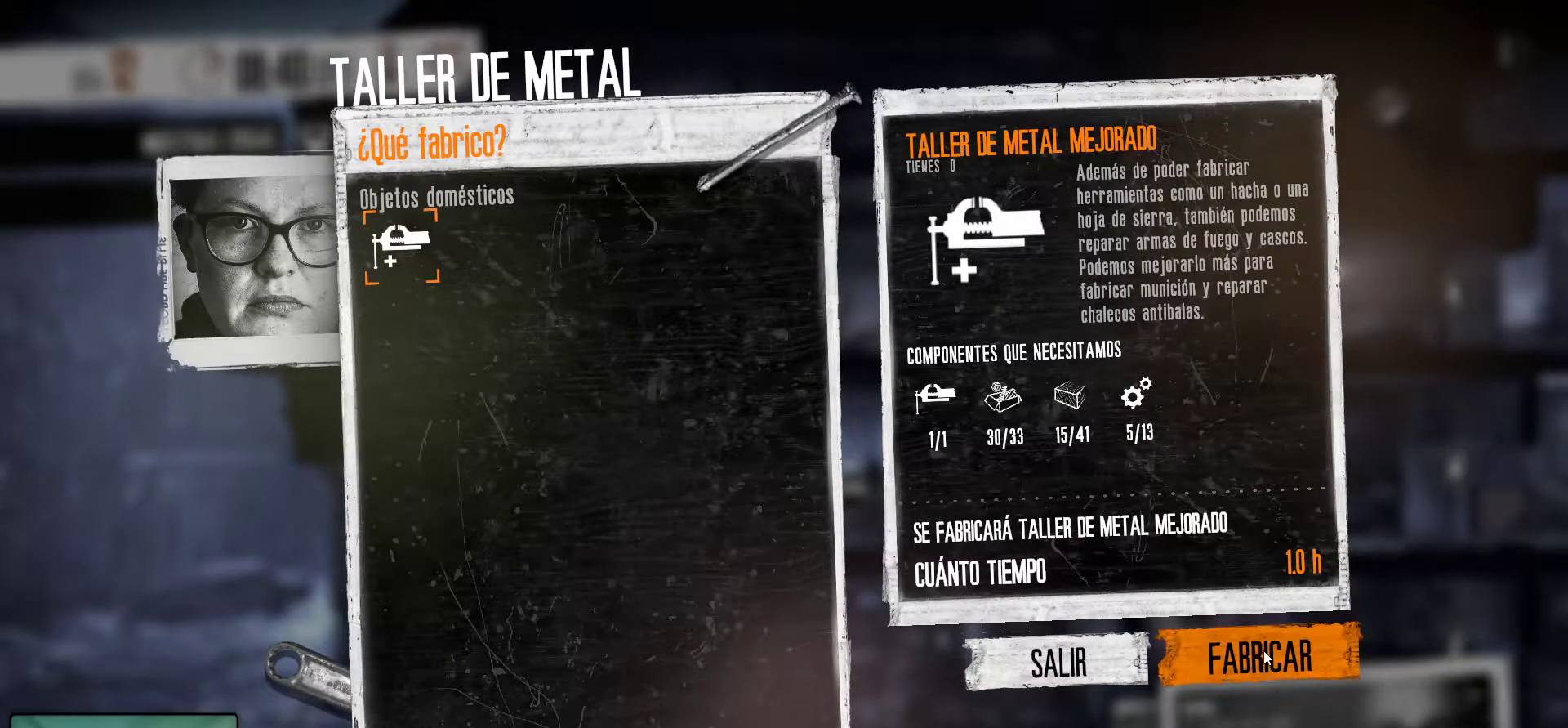
{"keys": [], "mouse": [], "mouse_move": "still", "events": []}
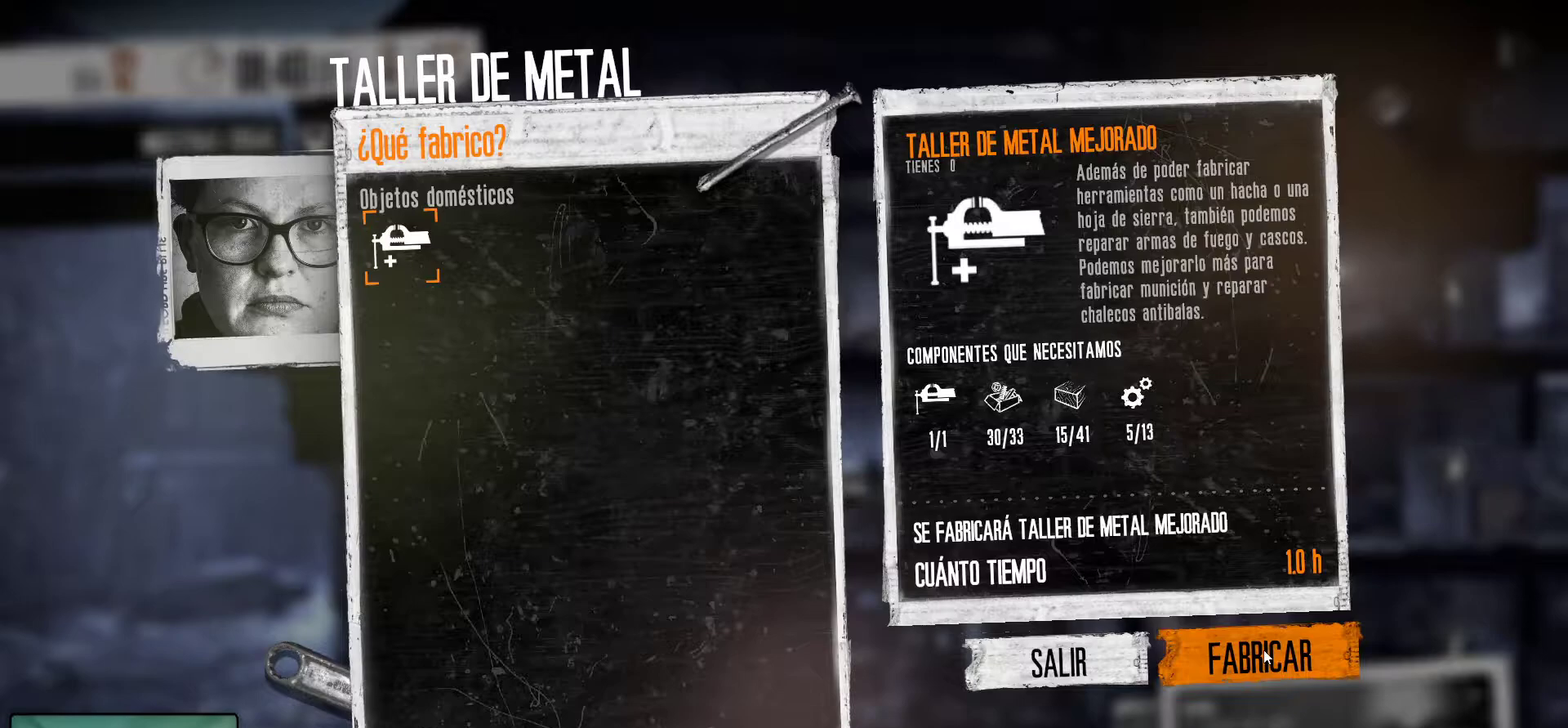
{"keys": [], "mouse": [], "mouse_move": "still", "events": []}
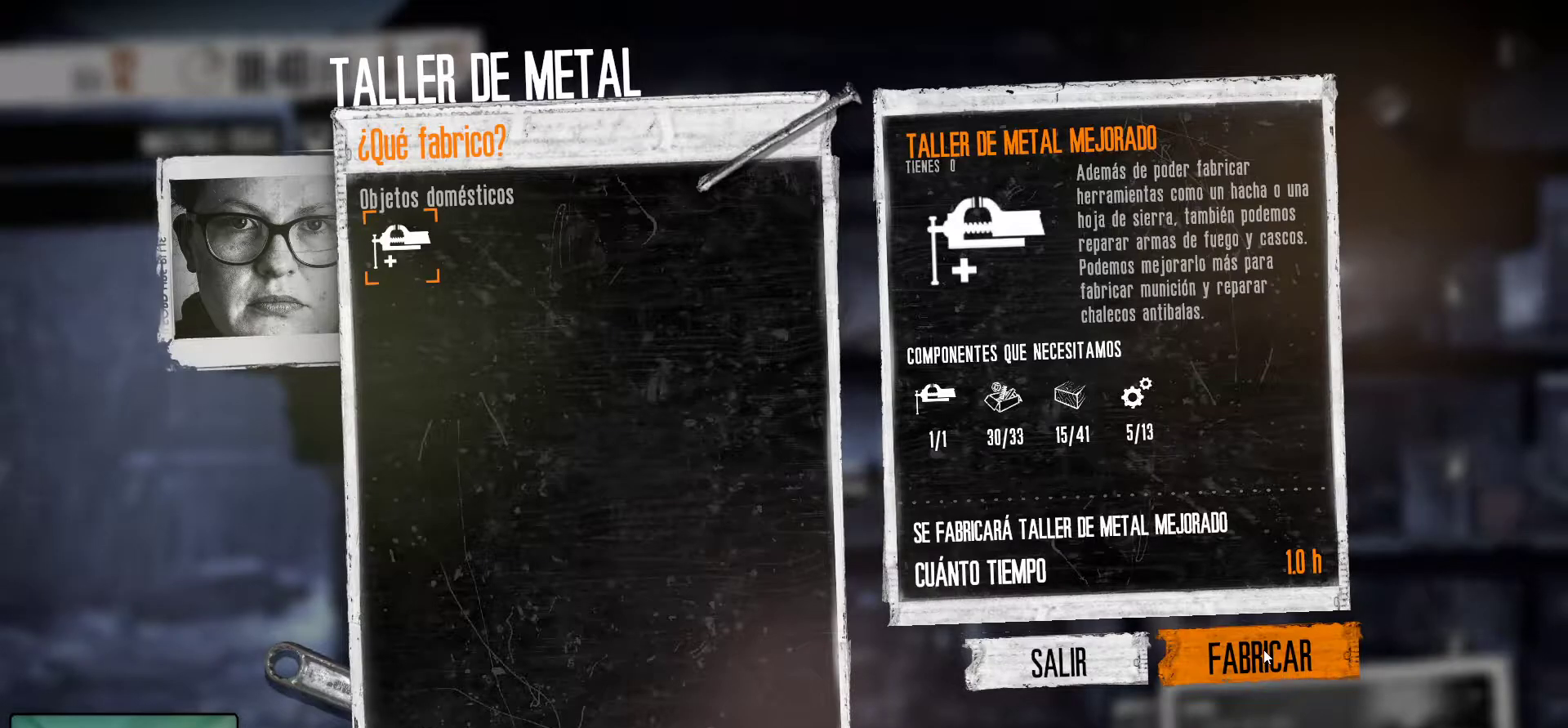
{"keys": [], "mouse": [], "mouse_move": "still", "events": [[284, "mouse_left", "down"], [417, "mouse_left", "up"]]}
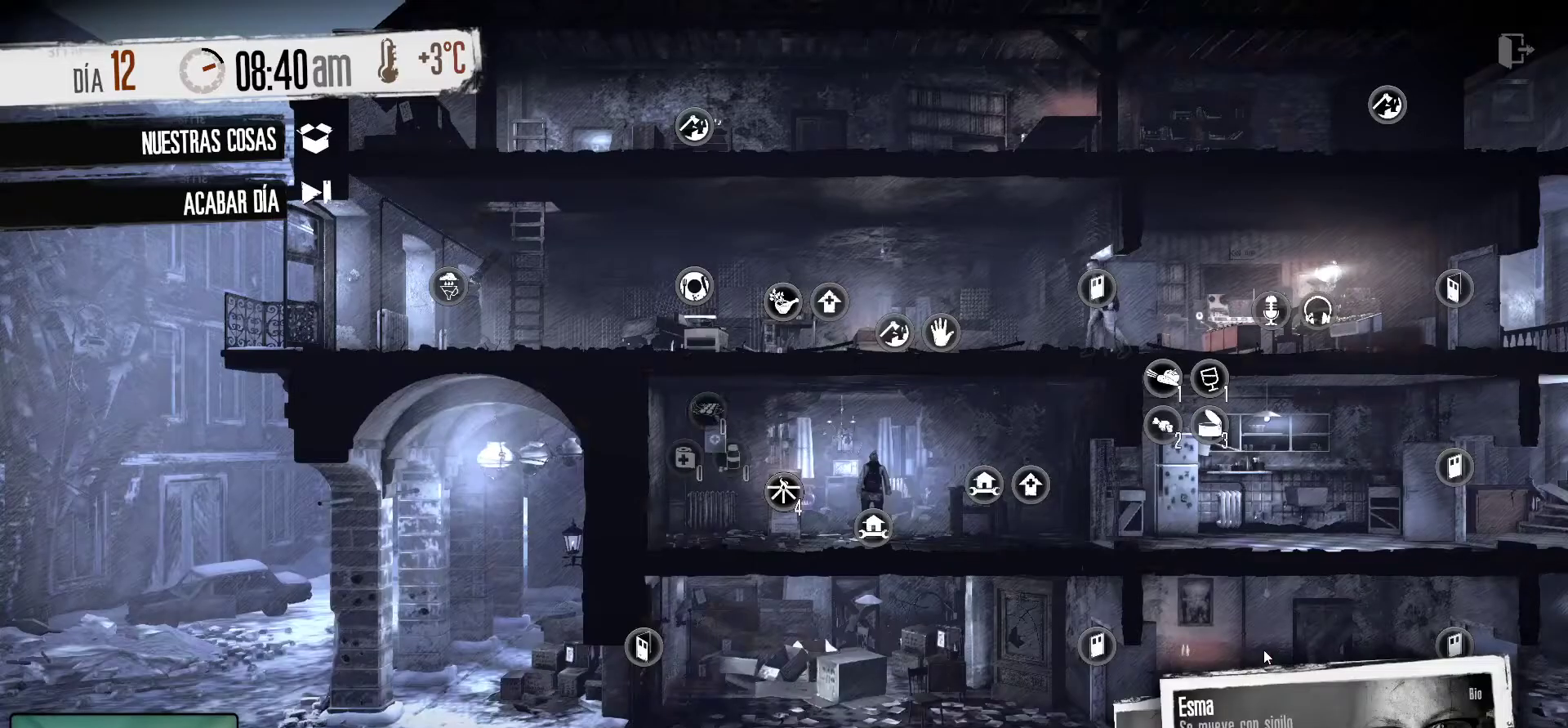
{"keys": [], "mouse": [], "mouse_move": "still", "events": []}
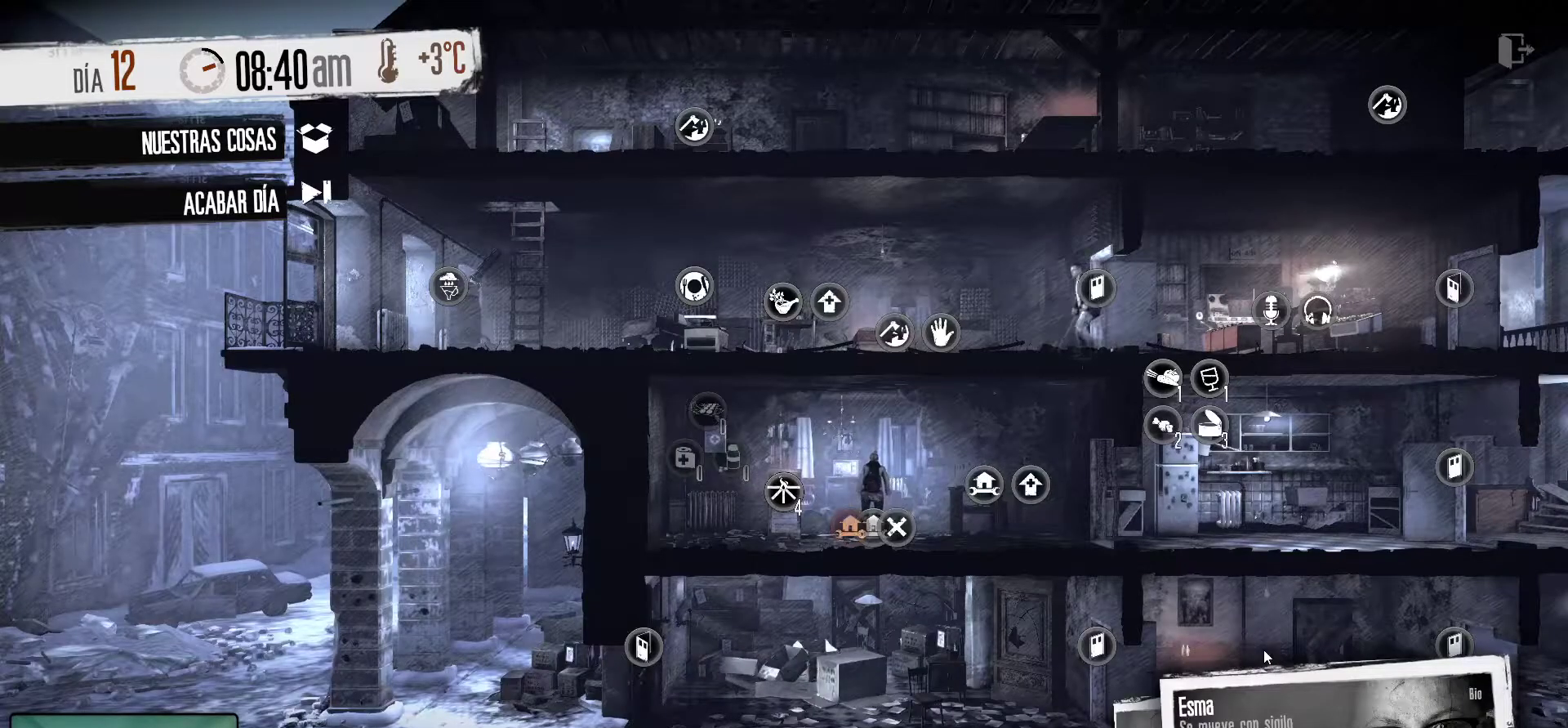
{"keys": [], "mouse": [], "mouse_move": "still", "events": []}
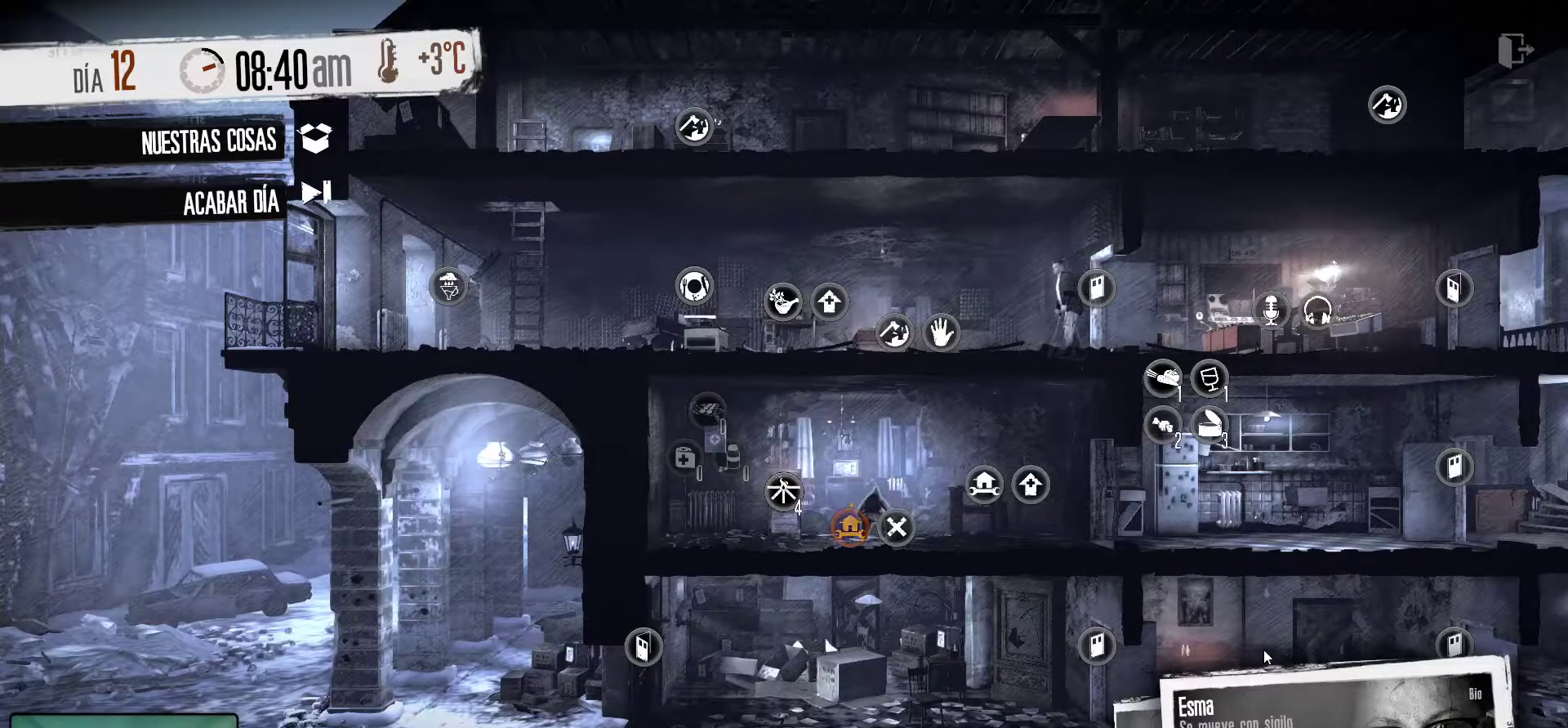
{"keys": [], "mouse": [], "mouse_move": "down-right", "events": []}
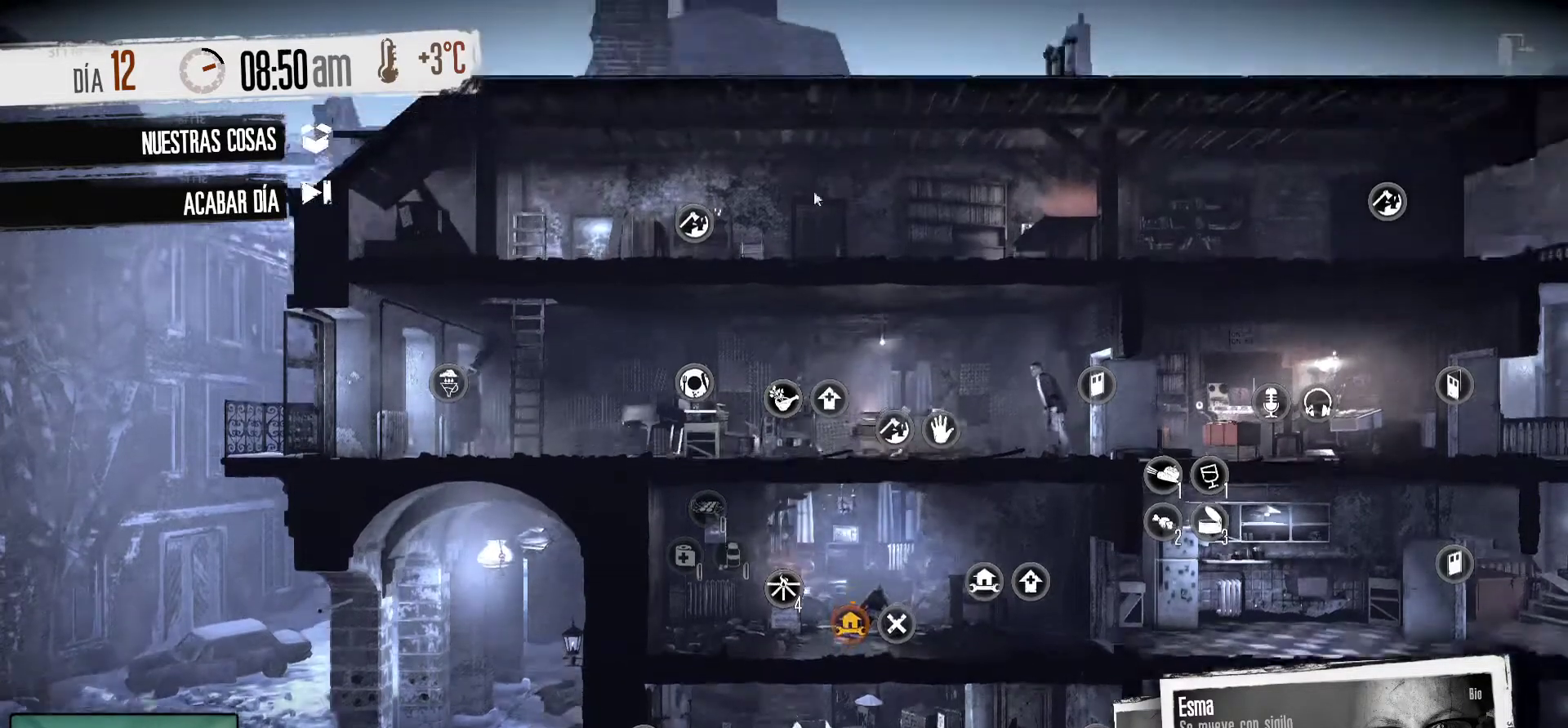
{"keys": [], "mouse": [], "mouse_move": "still", "events": []}